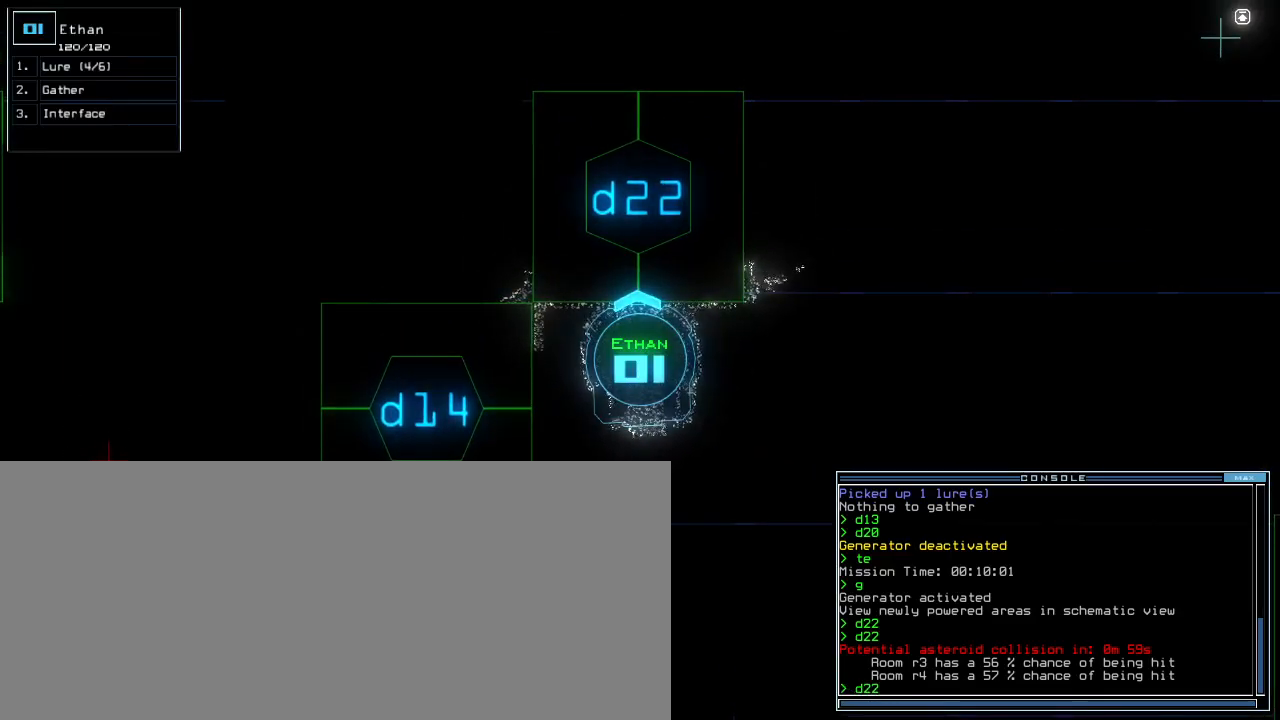
Gameplay with keyboard; each line is a JSON object with the keys held at the frame after it. "events" lists presses ("down") and releases ("up") of ".", "0", "1", "2", "3", "4", "5", "6", "7", "8", "9", "a", "b", "backspace", "c", "caps_lock", "comma", "ctrl_l", "ctrl_r", "d", "down", "e", "equals", "escape", "f", "g", "h", "i", "j", "k", "l", "left", "m", "minus", "n", "o", "p", "q", "quote", "r", "return", "right", "s", "semicolon", "shift_l", "shift_r", "space", "t", "tab", "tilde", "u", "up", "v", "w", "x", "y" and "z" between this image and that frame as [ms after this image, input, new state], when the widget could be followed in between. No other keys are recorded. Mouse input is not recorded. Not read: other_keys.
{"keys": ["return"], "events": [[467, "return", "down"]]}
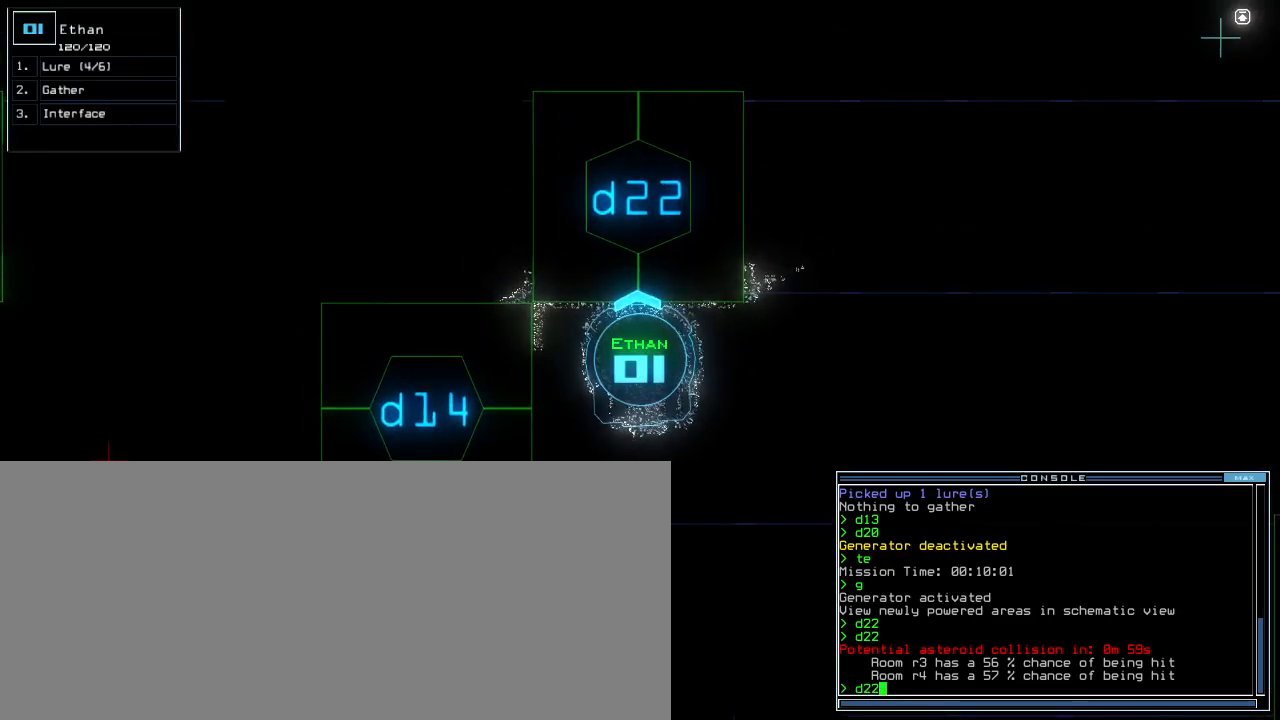
{"keys": [], "events": [[33, "return", "up"], [150, "up", "down"], [500, "up", "up"]]}
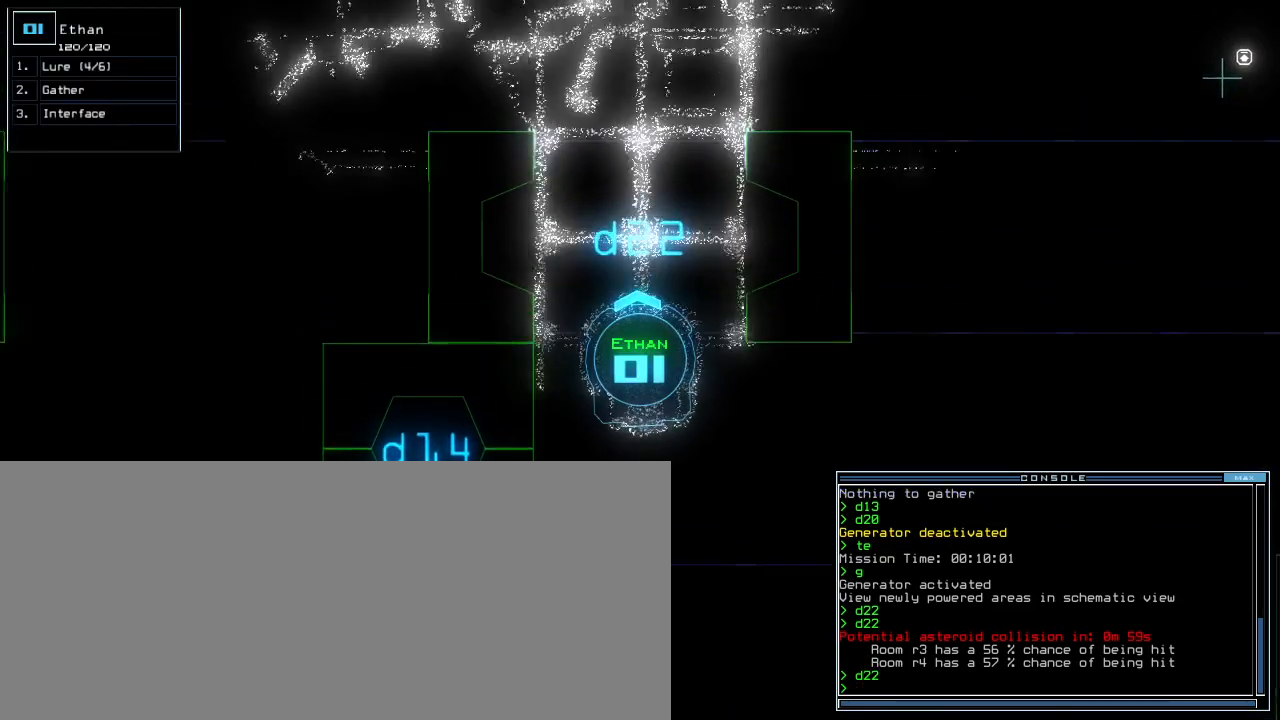
{"keys": [], "events": [[233, "up", "down"], [350, "up", "up"]]}
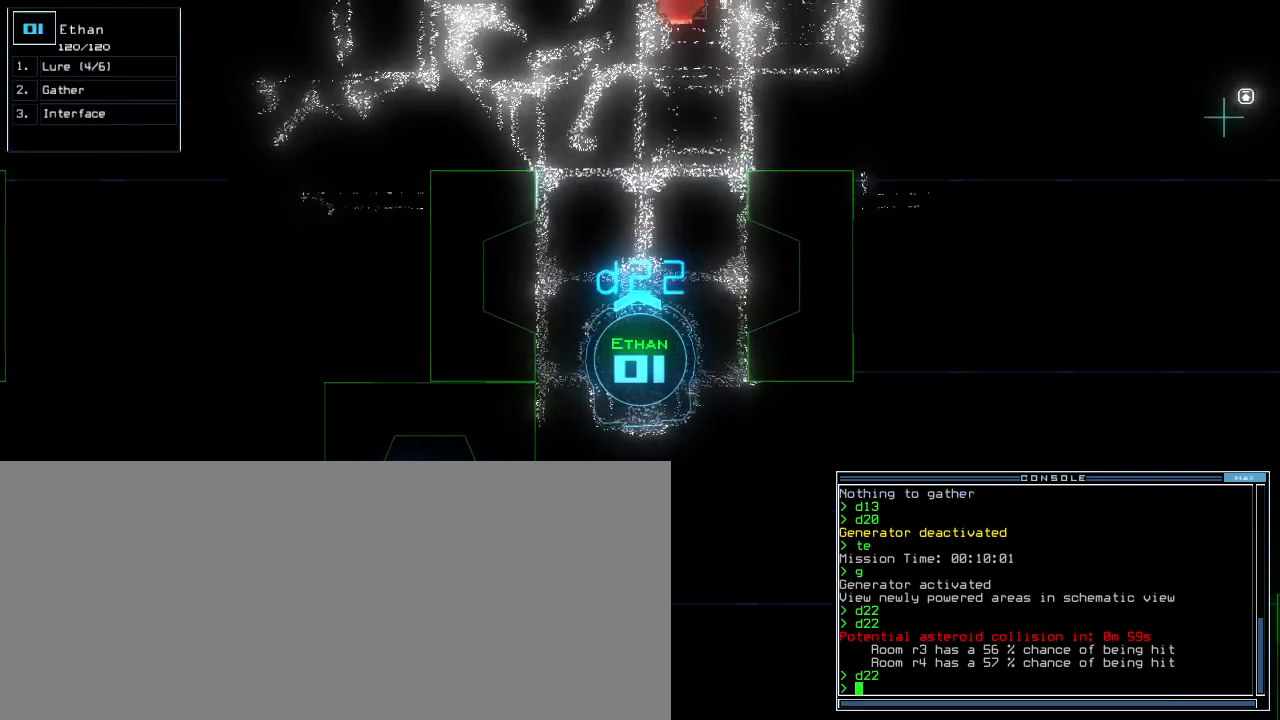
{"keys": [], "events": []}
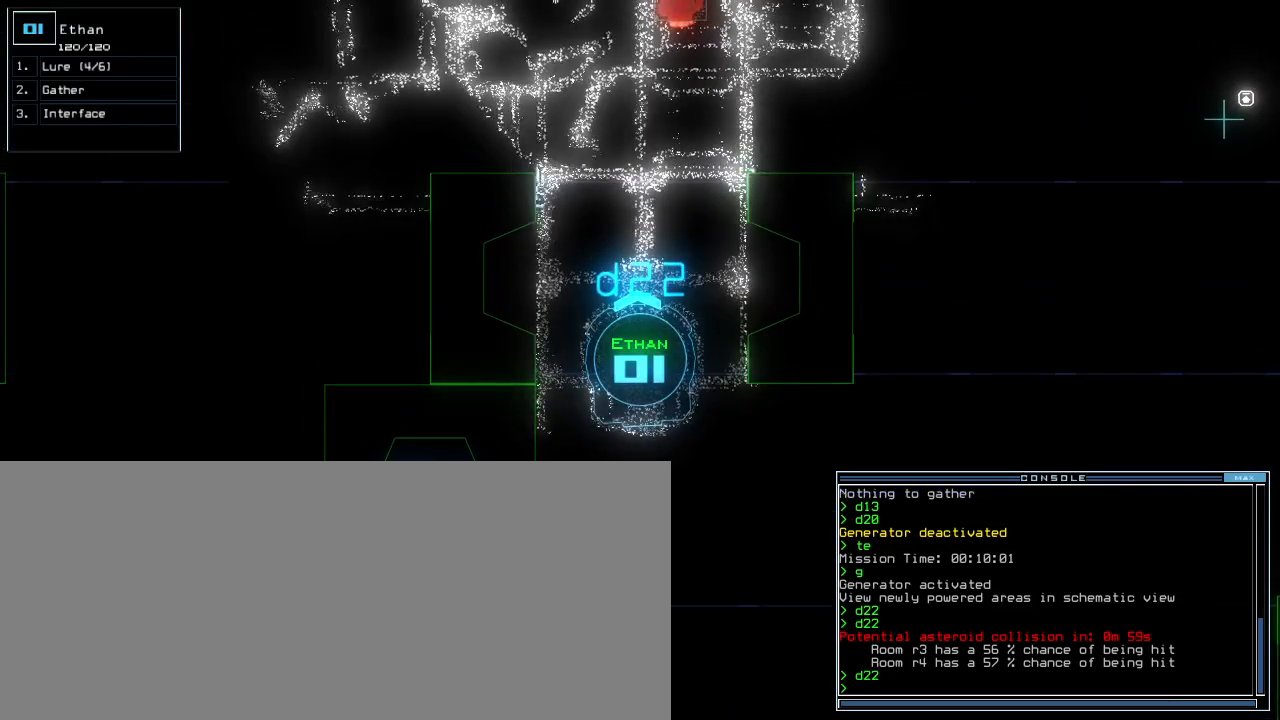
{"keys": ["up"], "events": [[467, "up", "down"]]}
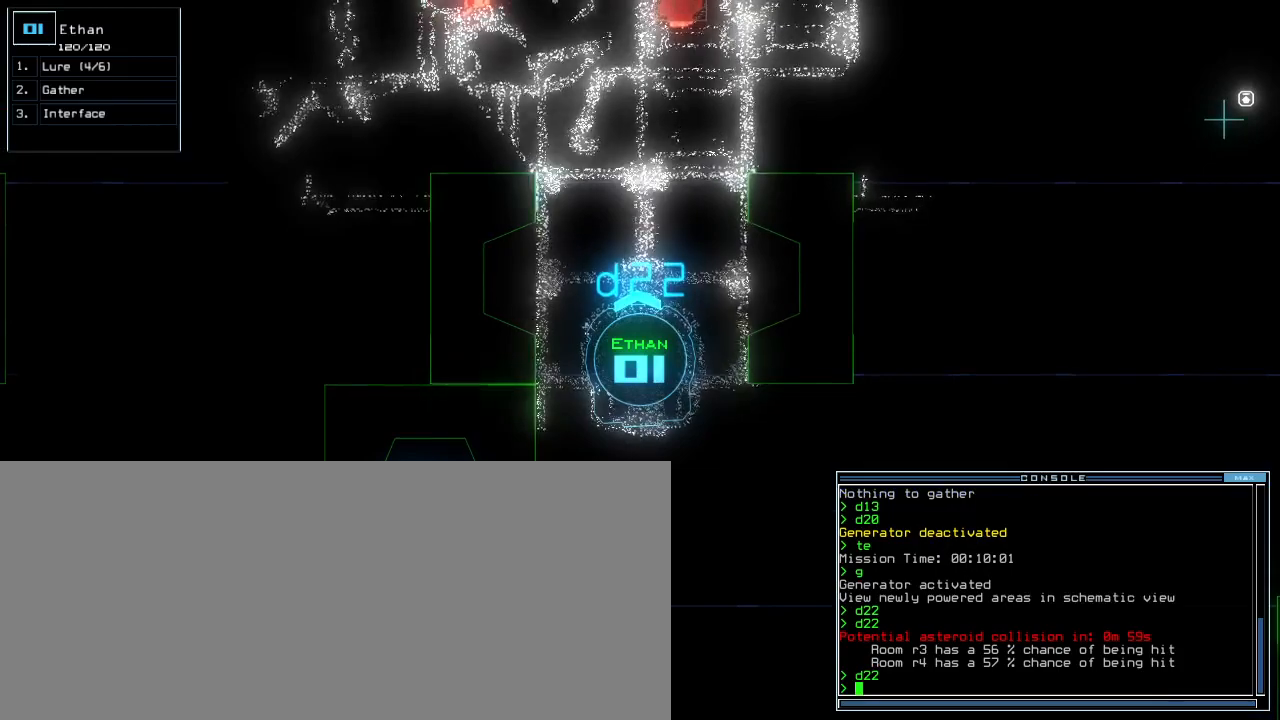
{"keys": ["down"], "events": [[50, "up", "up"], [150, "down", "down"]]}
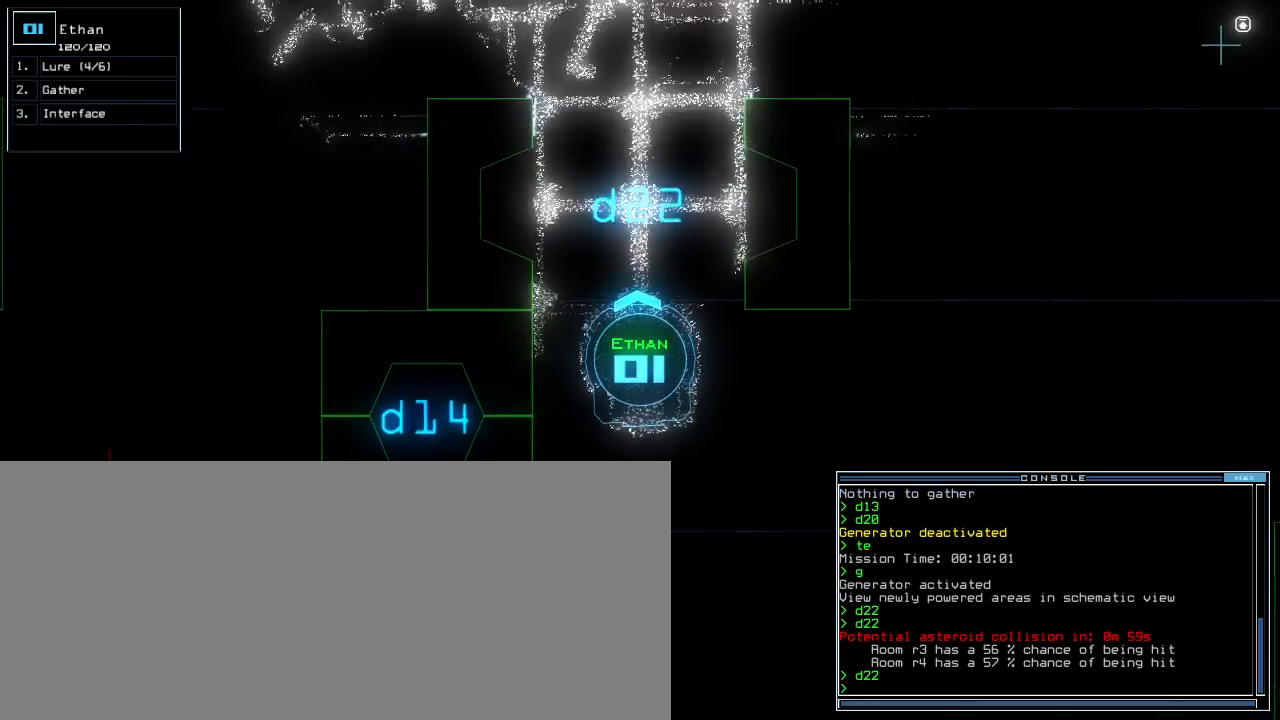
{"keys": [], "events": [[117, "down", "up"], [183, "d", "down"], [283, "d", "up"], [450, "2", "down"], [500, "2", "up"]]}
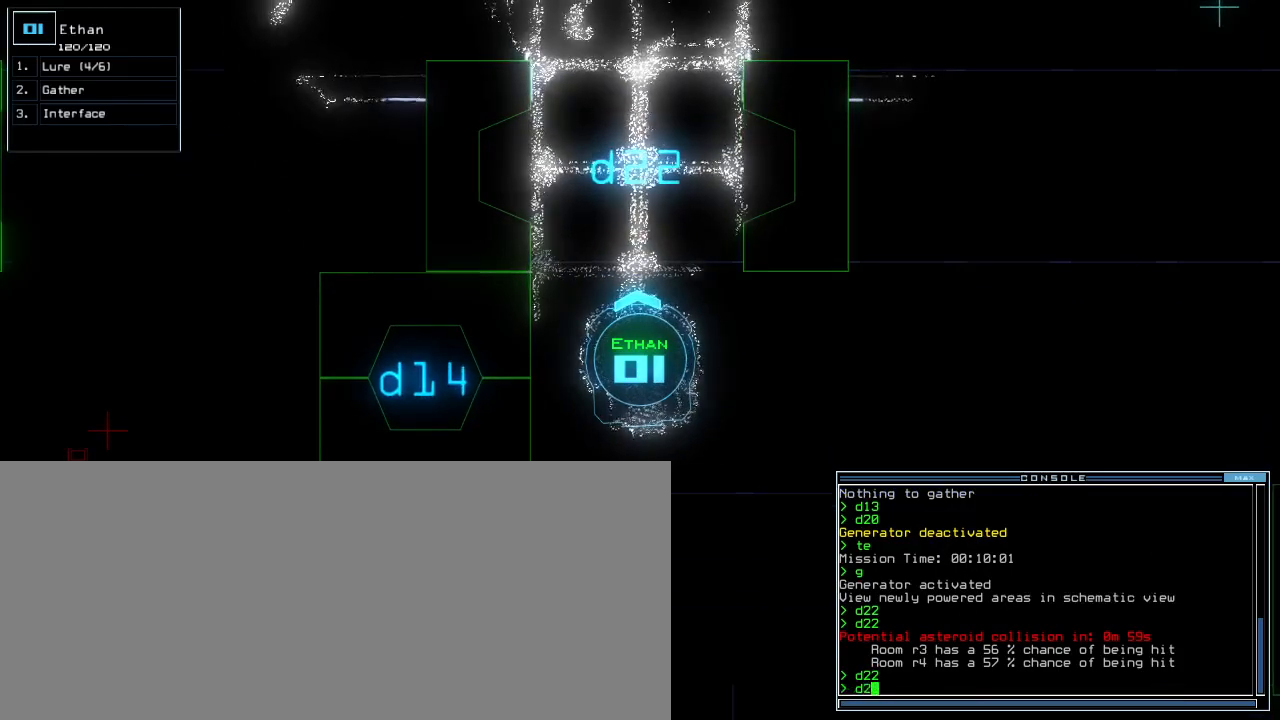
{"keys": [], "events": [[33, "2", "down"], [117, "2", "up"], [150, "return", "down"], [200, "return", "up"], [350, "space", "down"], [417, "space", "up"]]}
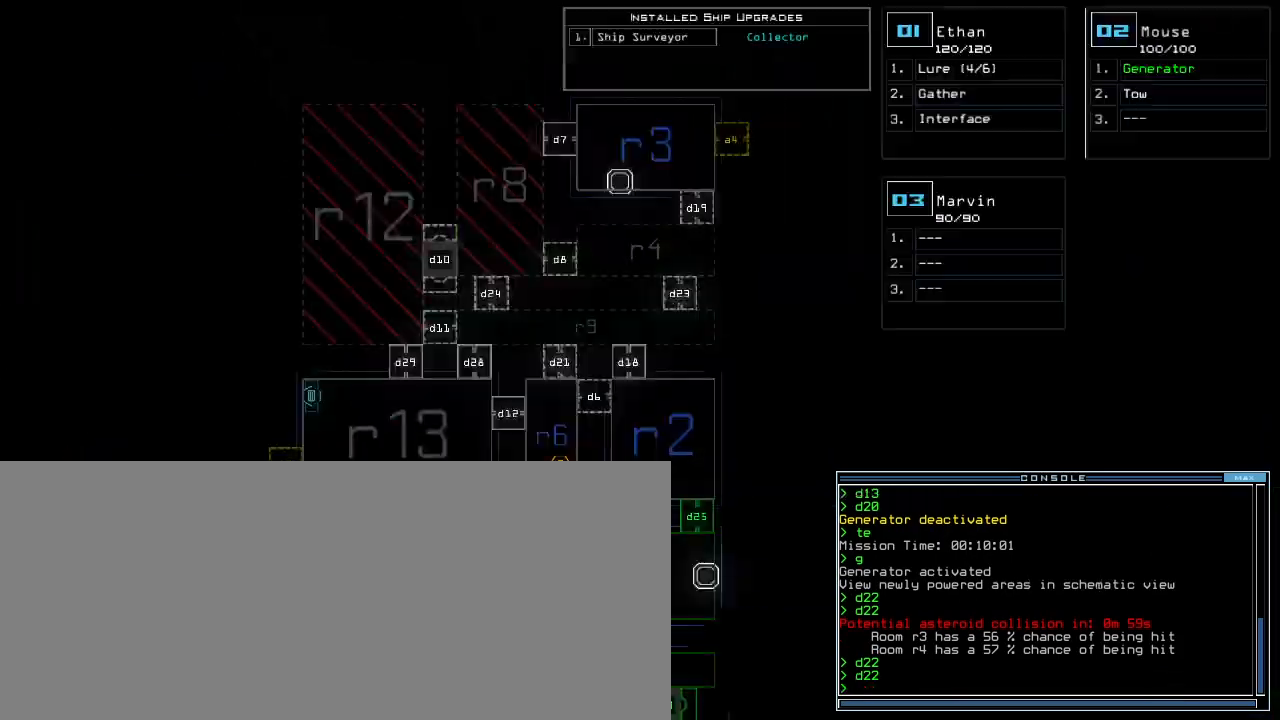
{"keys": [], "events": []}
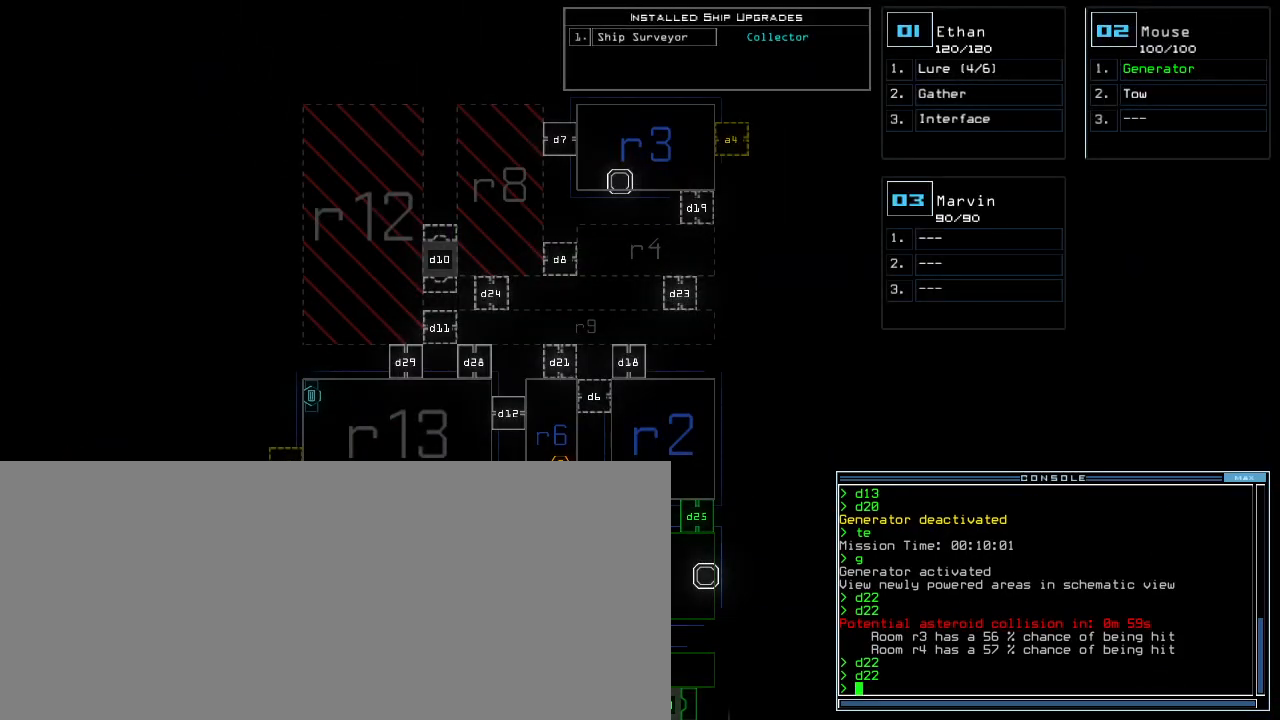
{"keys": [], "events": []}
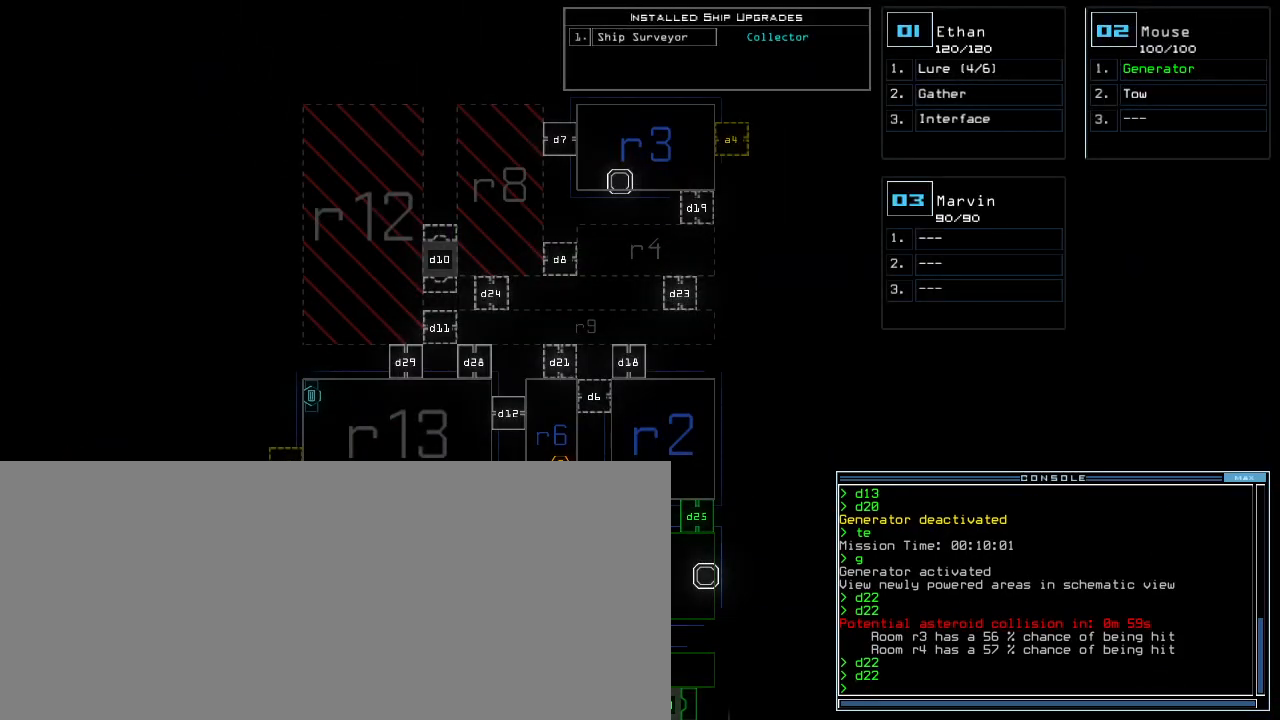
{"keys": [], "events": []}
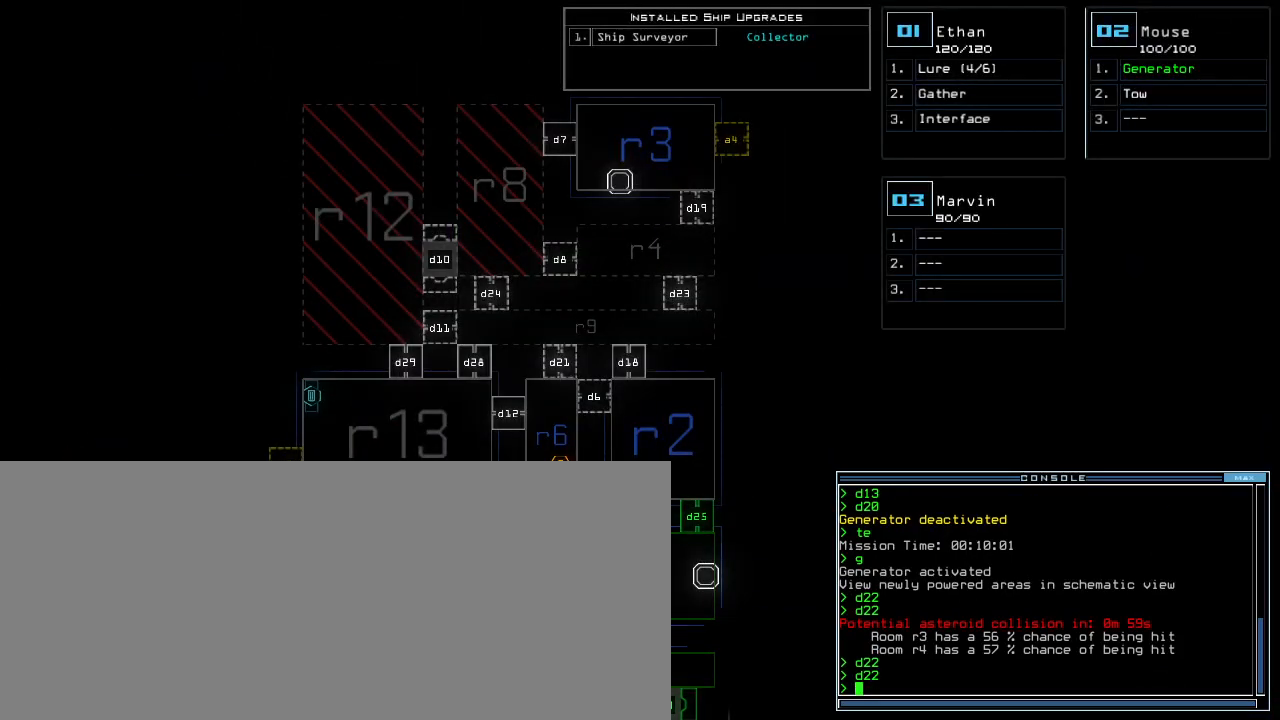
{"keys": [], "events": []}
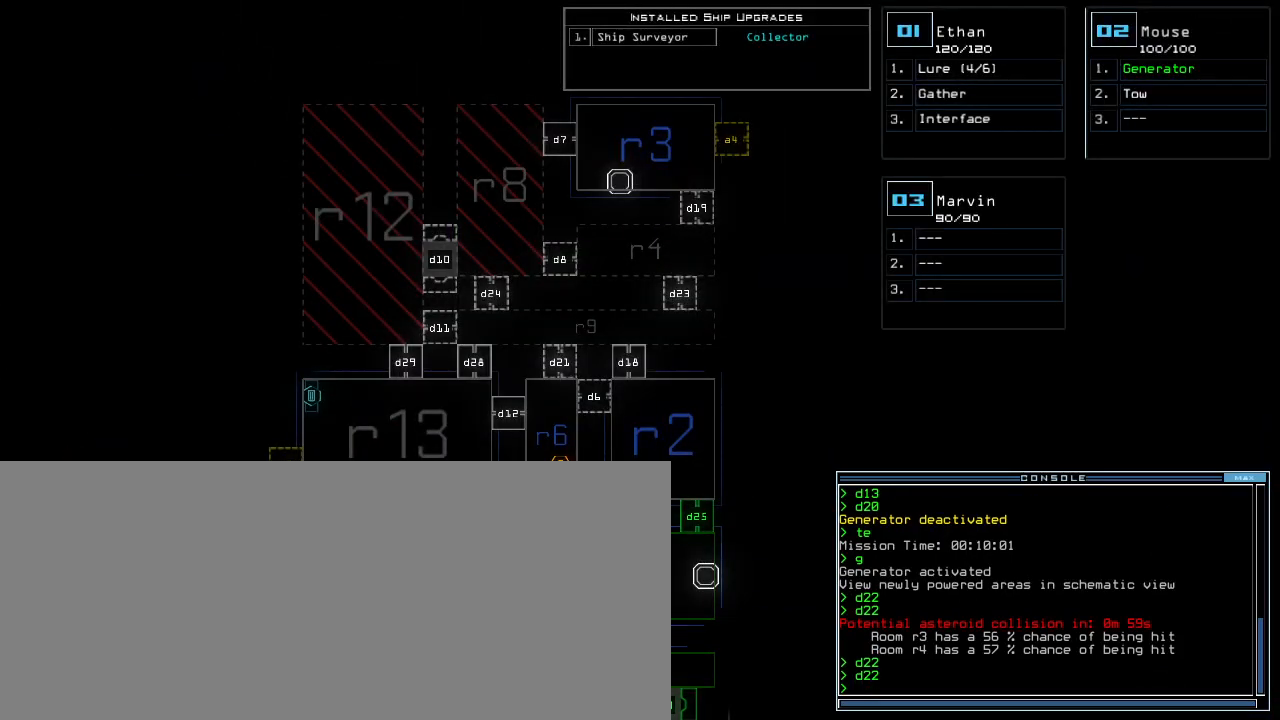
{"keys": [], "events": []}
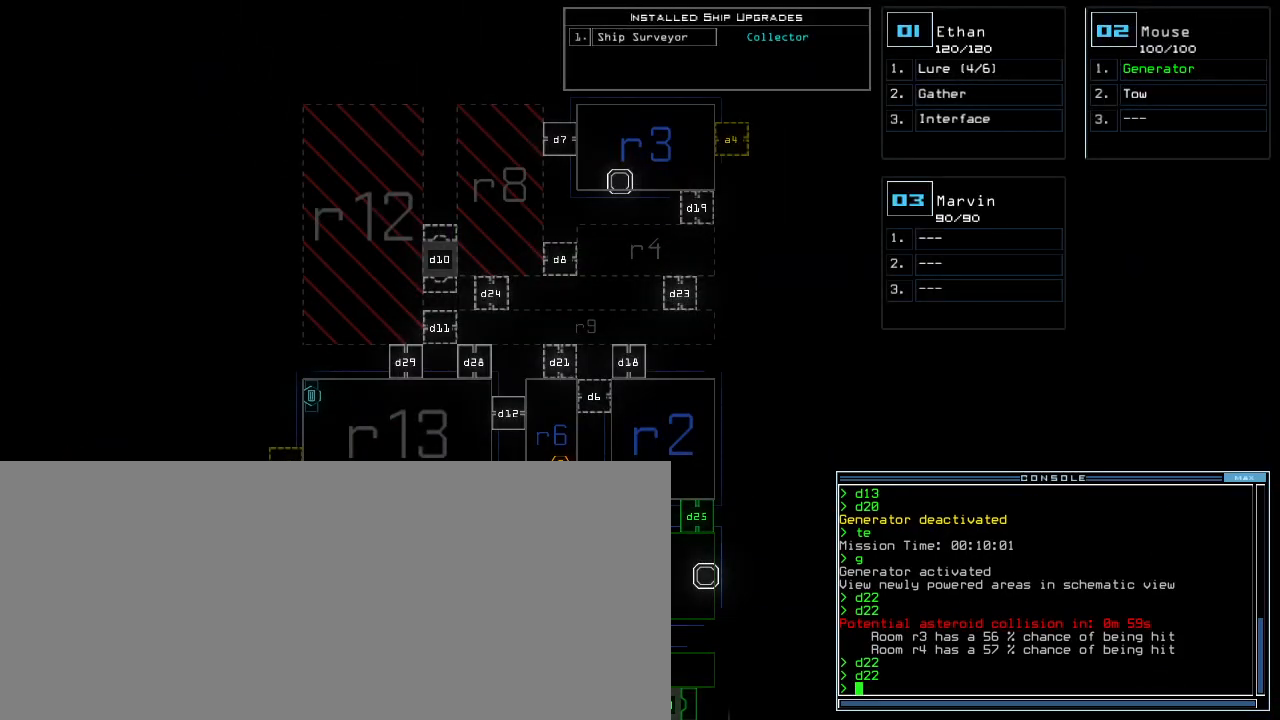
{"keys": [], "events": []}
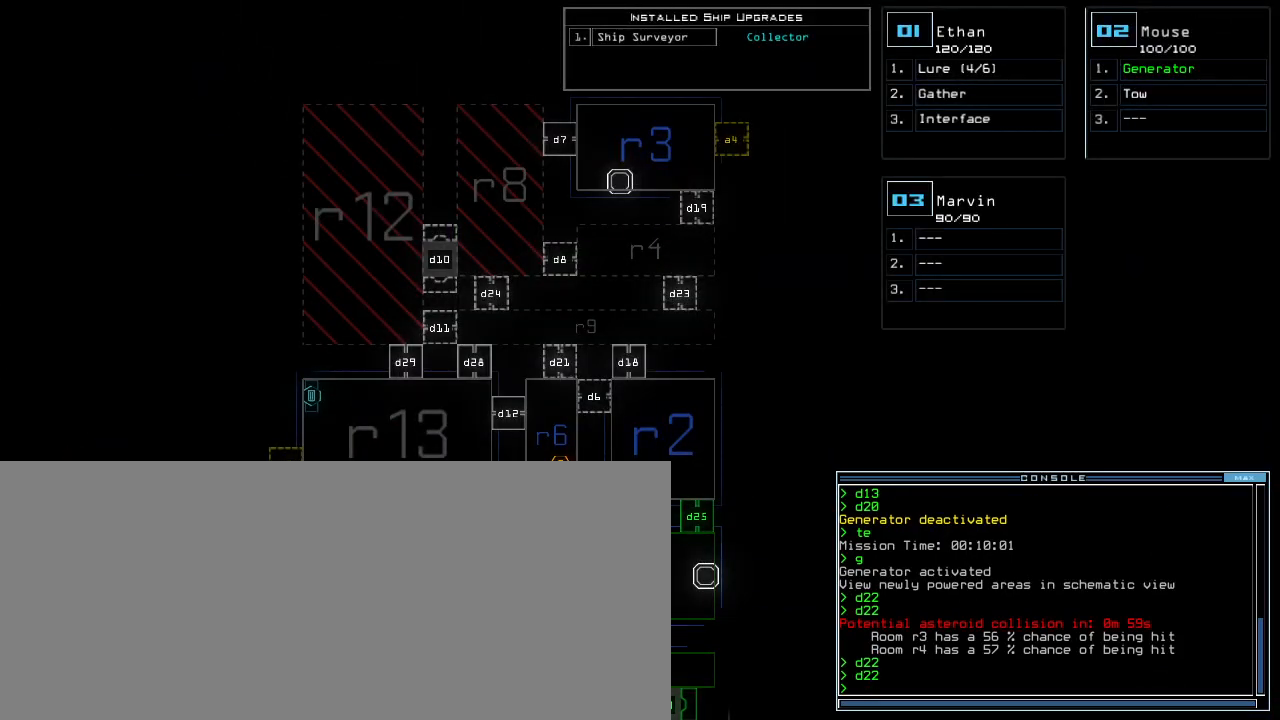
{"keys": [], "events": []}
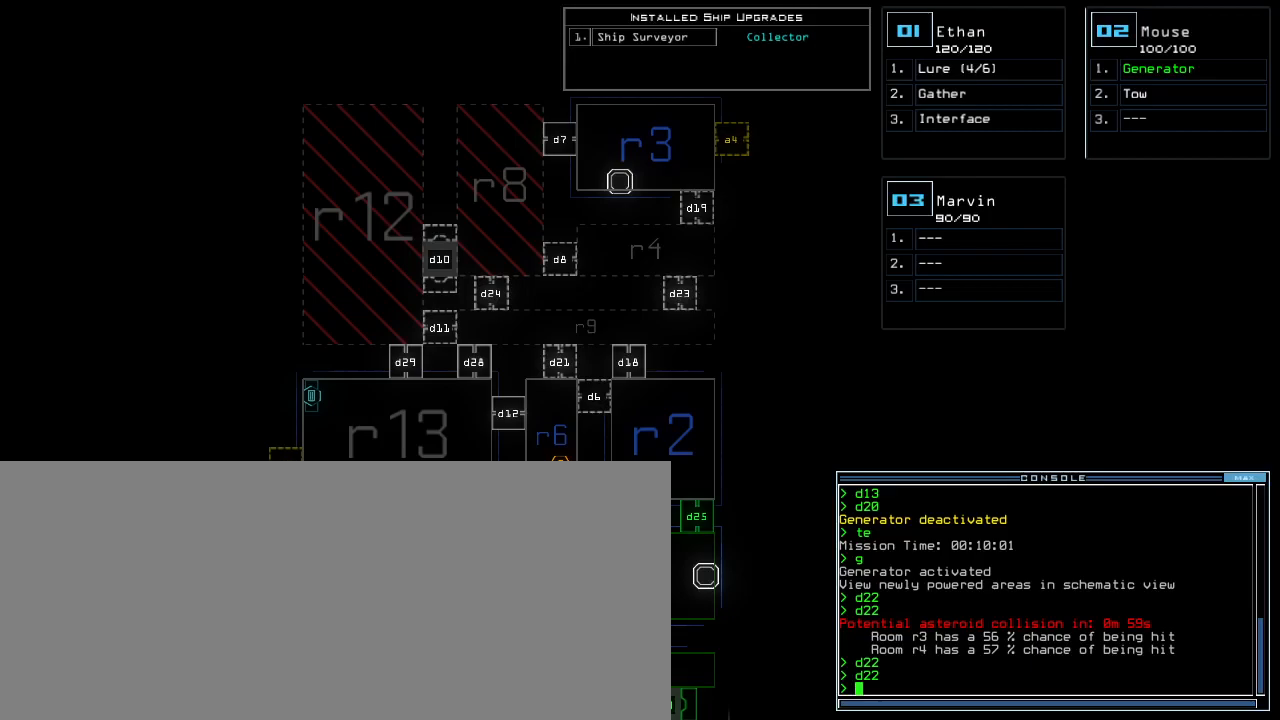
{"keys": [], "events": []}
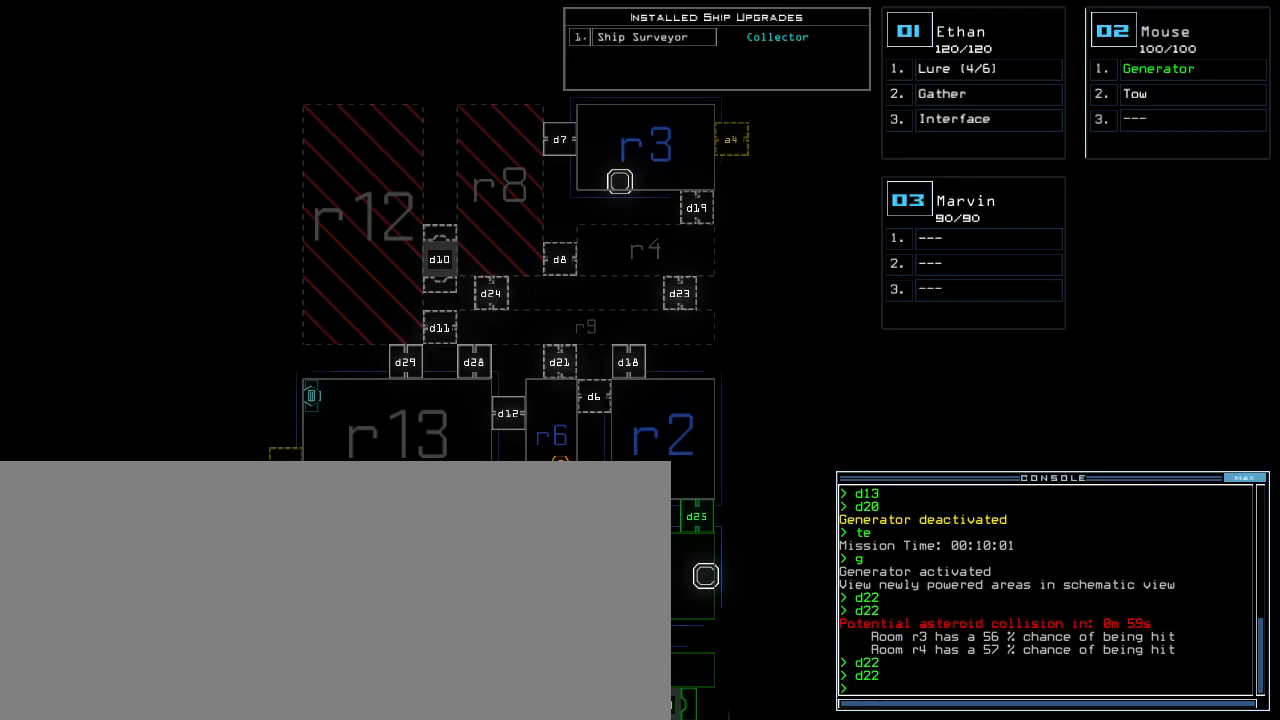
{"keys": [], "events": []}
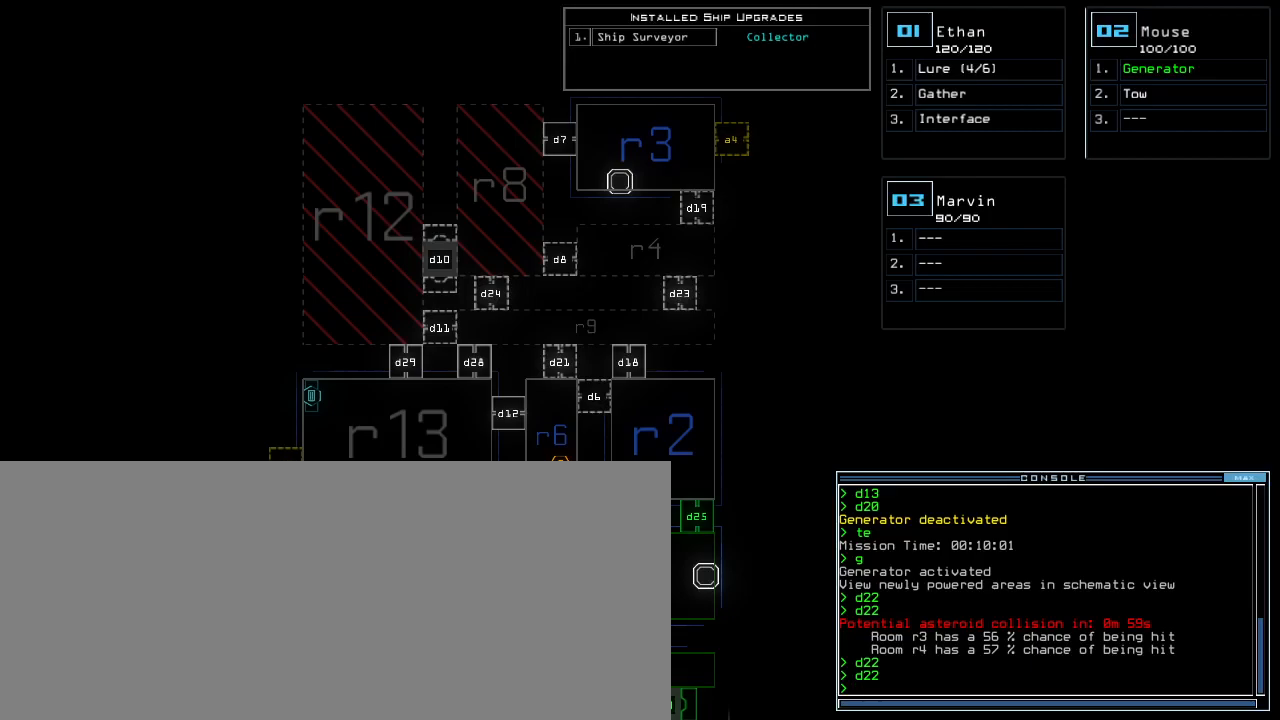
{"keys": [], "events": []}
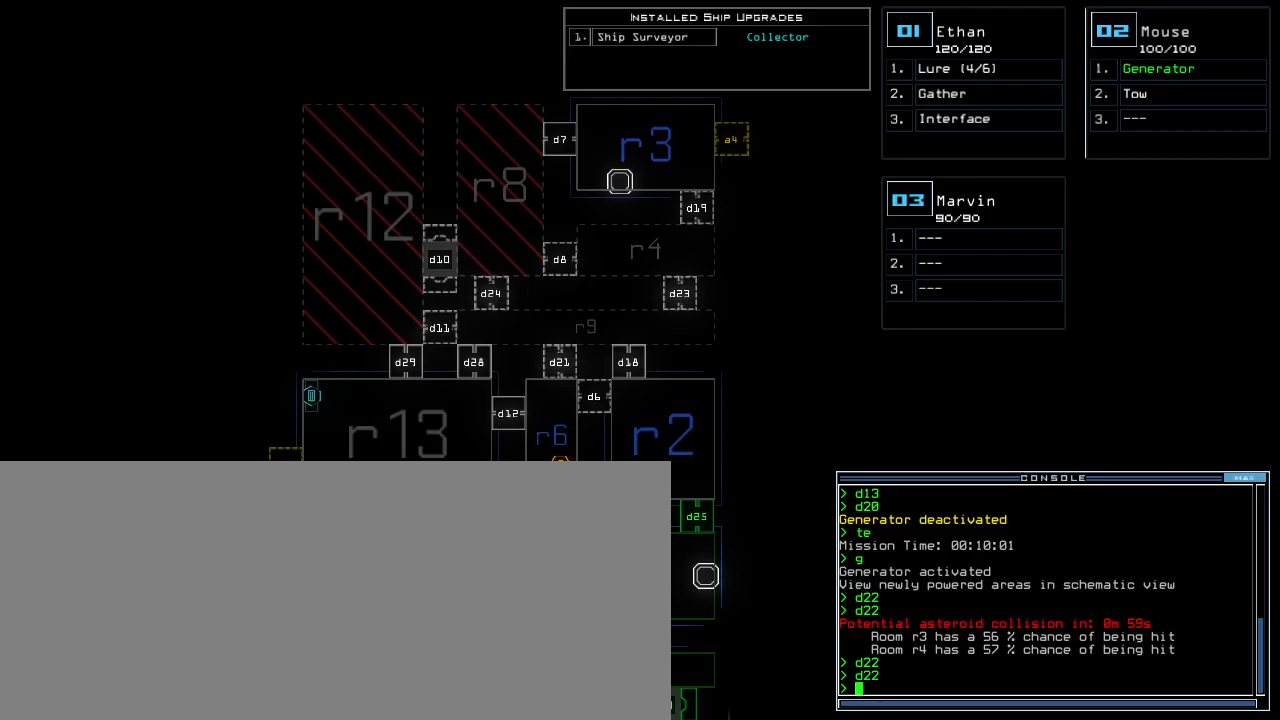
{"keys": [], "events": [[400, "1", "down"], [467, "1", "up"]]}
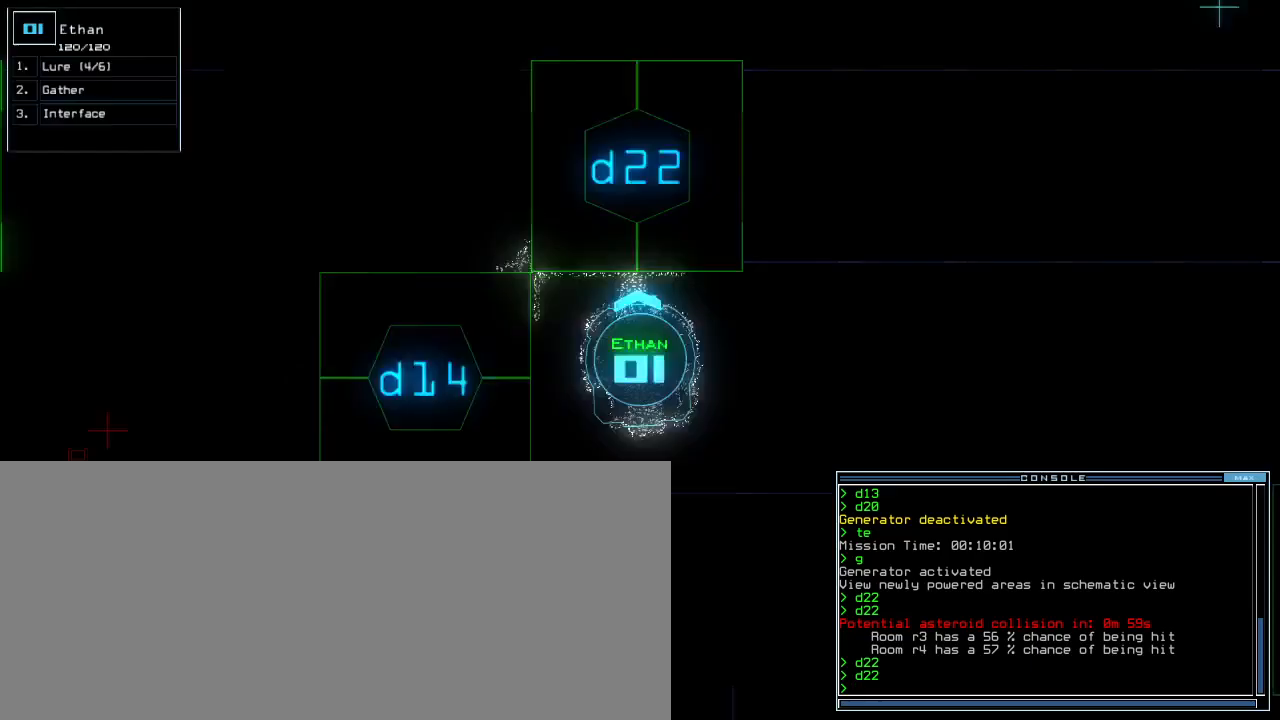
{"keys": [], "events": [[50, "up", "down"], [433, "up", "up"]]}
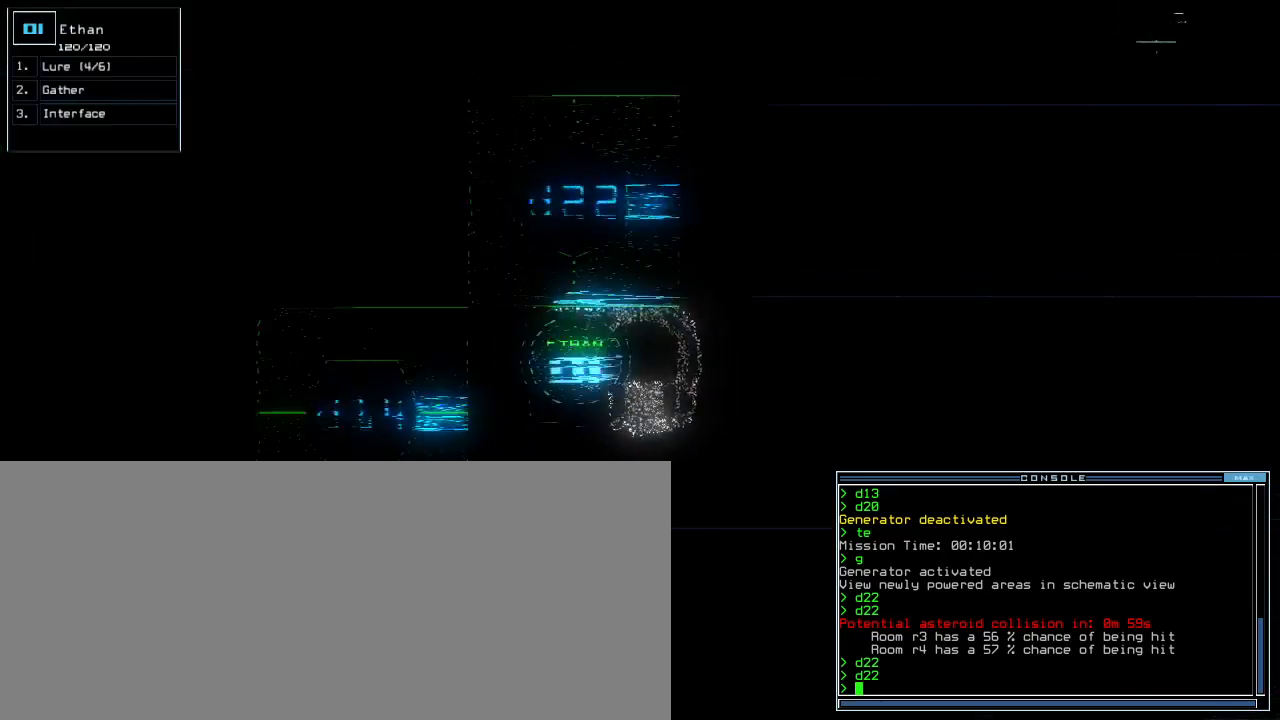
{"keys": [], "events": [[17, "d", "down"], [100, "d", "up"], [267, "2", "down"], [317, "2", "up"], [383, "2", "down"], [450, "2", "up"]]}